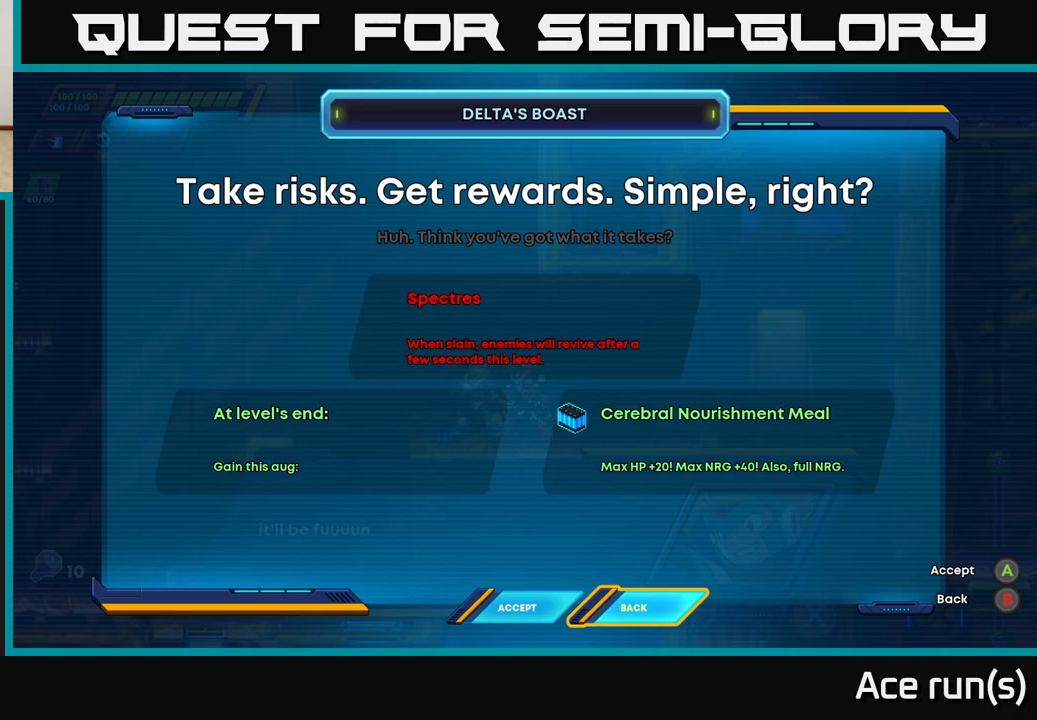
Gameplay with a controller (Xbox layout); each line is a JSON object with the inputs held at the frame after it. "events" lists button and stick changes between this image and that frame as [ms after this image, input, new state], when the widget could be followed in between.
{"buttons": ["DPAD_LEFT"], "left_stick": "center", "right_stick": "center", "events": [[433, "DPAD_LEFT", "down"]]}
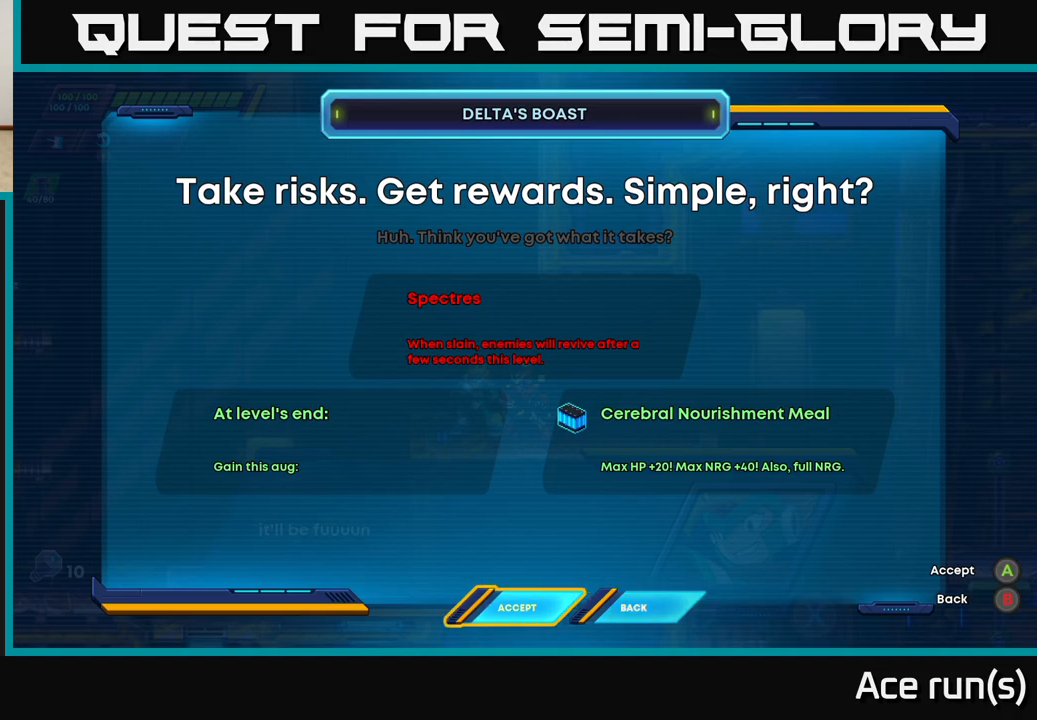
{"buttons": ["DPAD_LEFT"], "left_stick": "center", "right_stick": "center", "events": [[67, "DPAD_LEFT", "up"], [217, "DPAD_RIGHT", "down"], [333, "DPAD_RIGHT", "up"], [467, "DPAD_LEFT", "down"]]}
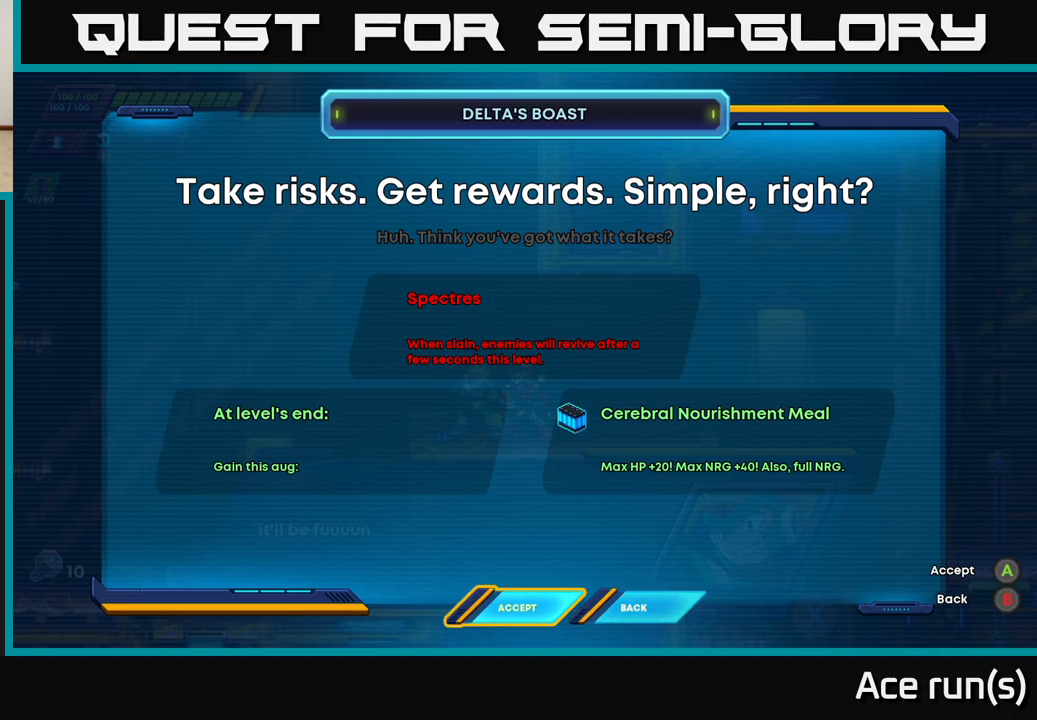
{"buttons": ["R2"], "left_stick": "right", "right_stick": "center", "events": [[83, "DPAD_LEFT", "up"], [133, "A", "down"], [217, "A", "up"], [433, "left_stick", "right"], [467, "R2", "down"]]}
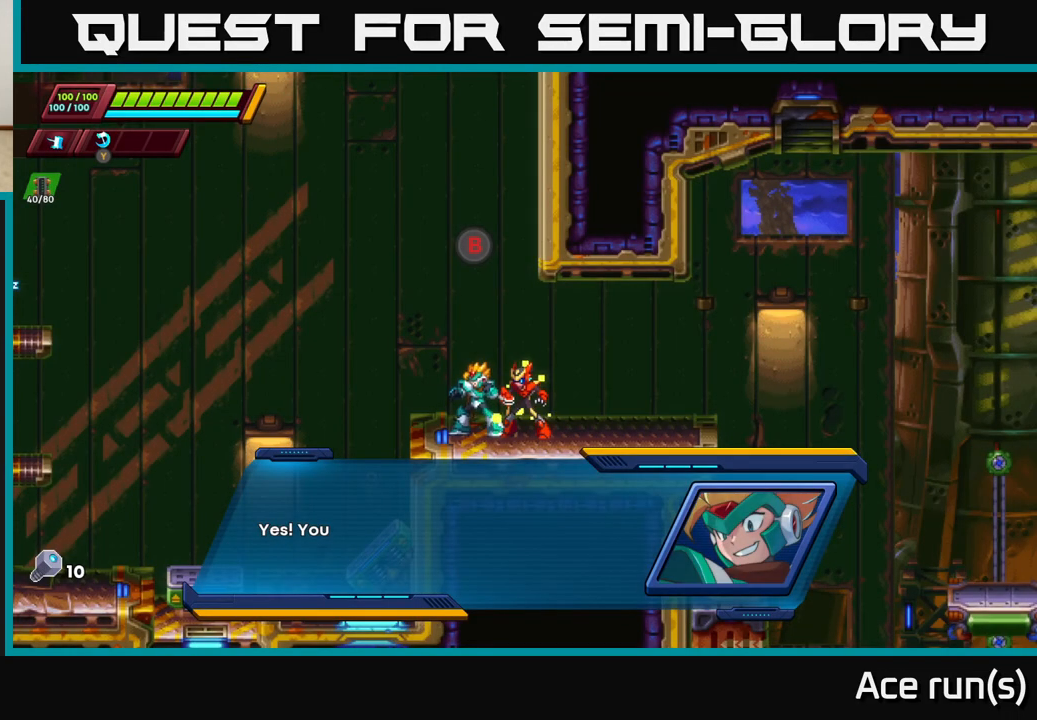
{"buttons": ["A"], "left_stick": "center", "right_stick": "center", "events": [[133, "R2", "up"], [350, "left_stick", "center"], [467, "A", "down"]]}
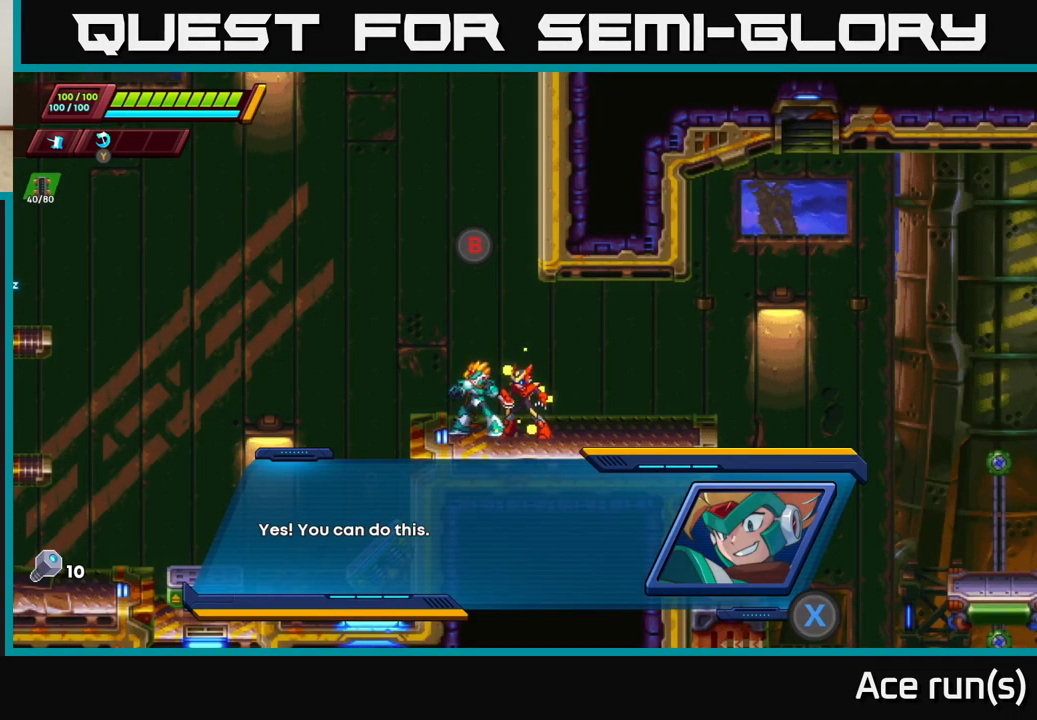
{"buttons": [], "left_stick": "center", "right_stick": "center", "events": [[150, "X", "down"], [183, "A", "up"], [217, "A", "down"], [317, "X", "up"], [350, "A", "up"]]}
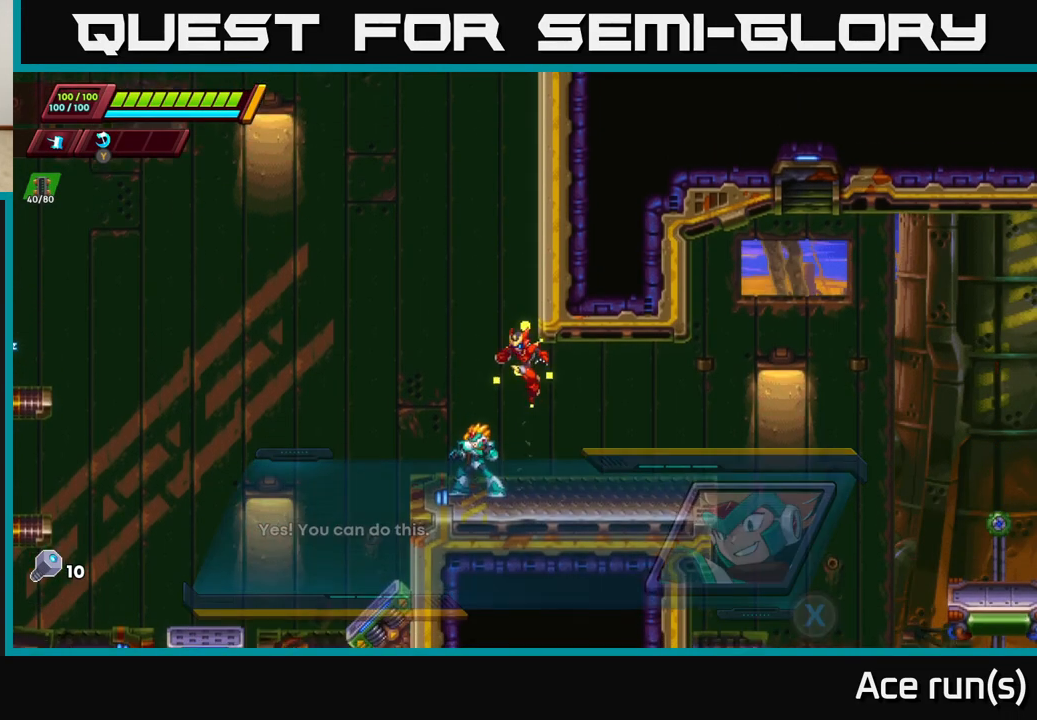
{"buttons": ["R2"], "left_stick": "right", "right_stick": "center", "events": [[67, "left_stick", "right"], [367, "R2", "down"]]}
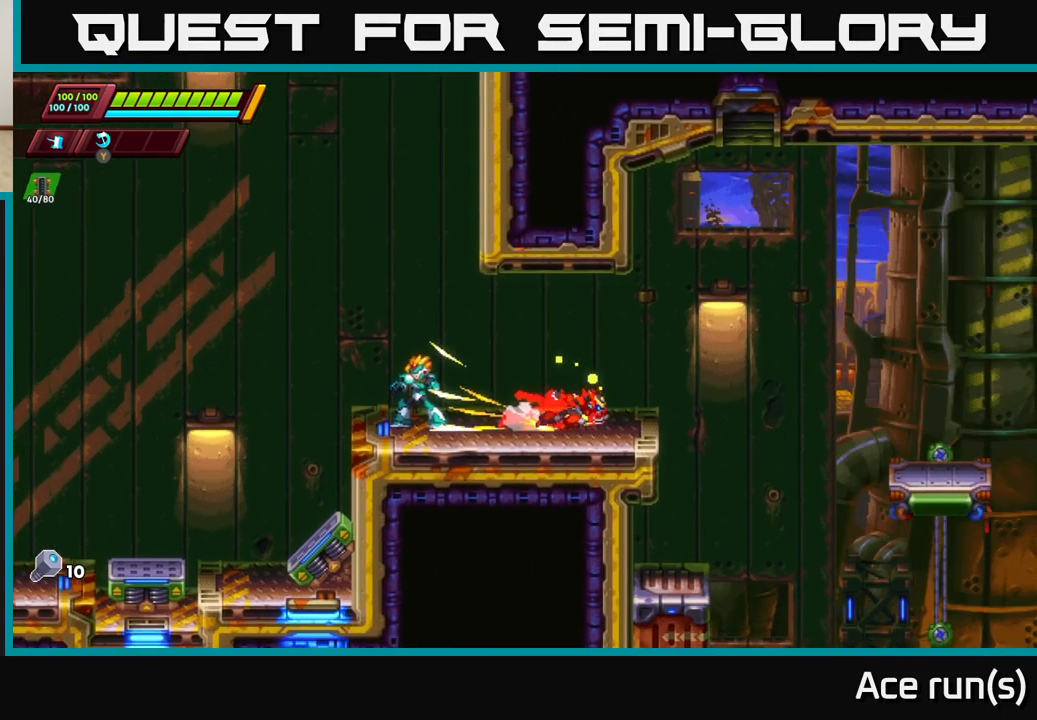
{"buttons": ["R2"], "left_stick": "right", "right_stick": "center", "events": [[183, "A", "down"], [500, "A", "up"]]}
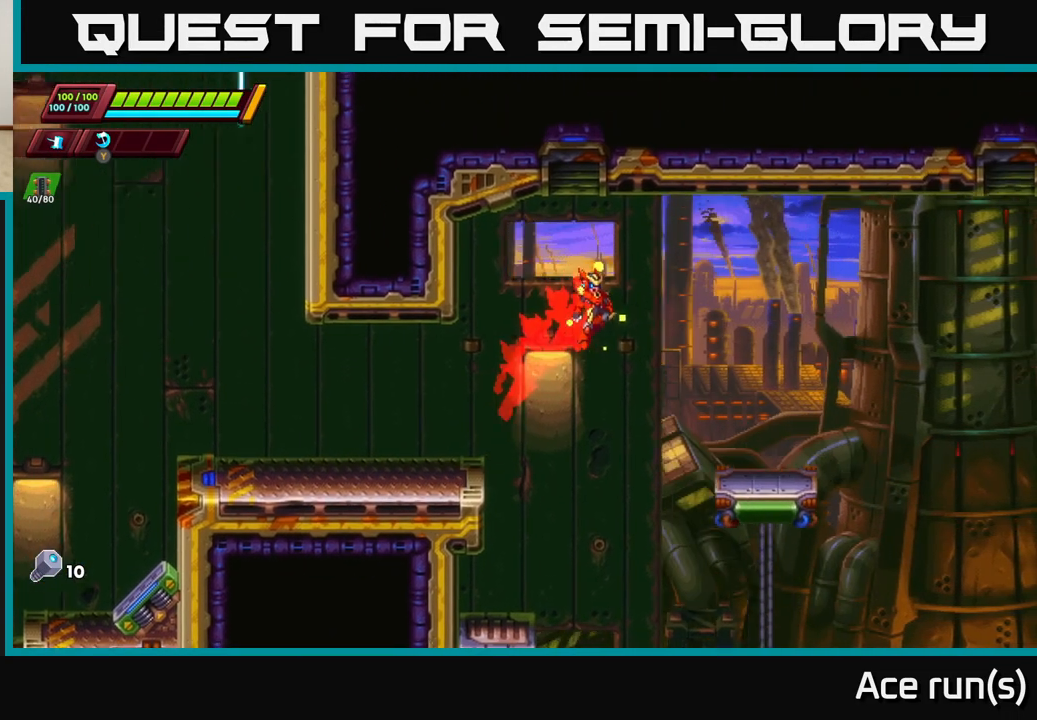
{"buttons": [], "left_stick": "center", "right_stick": "down", "events": [[83, "R2", "up"], [217, "right_stick", "down"], [467, "left_stick", "center"]]}
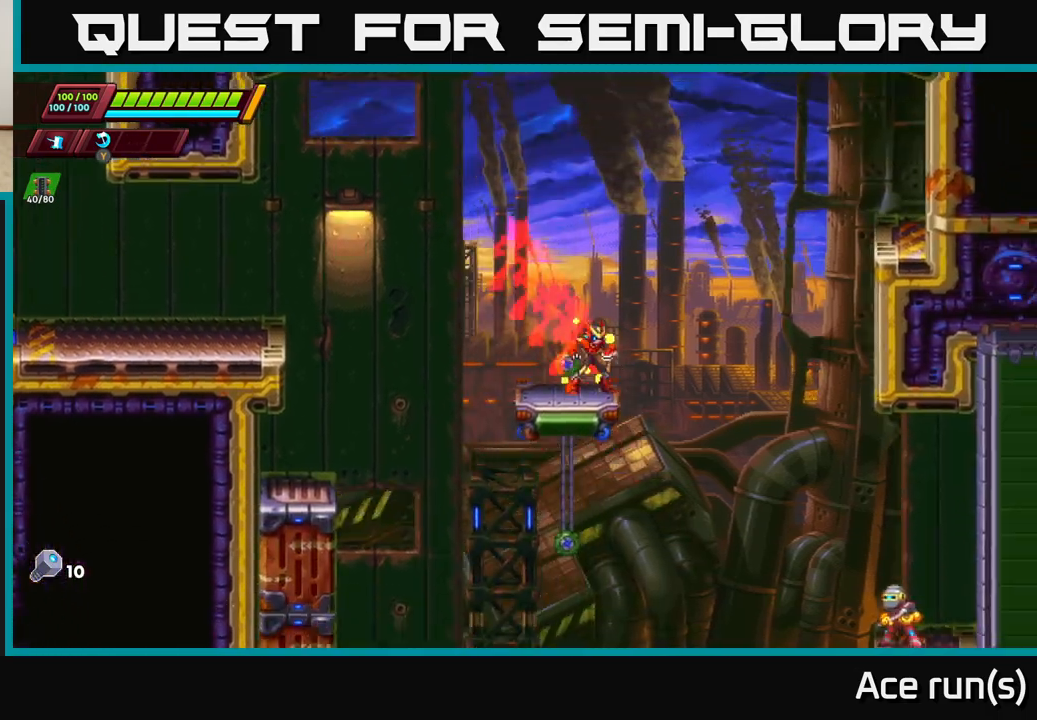
{"buttons": [], "left_stick": "center", "right_stick": "center", "events": [[33, "right_stick", "center"]]}
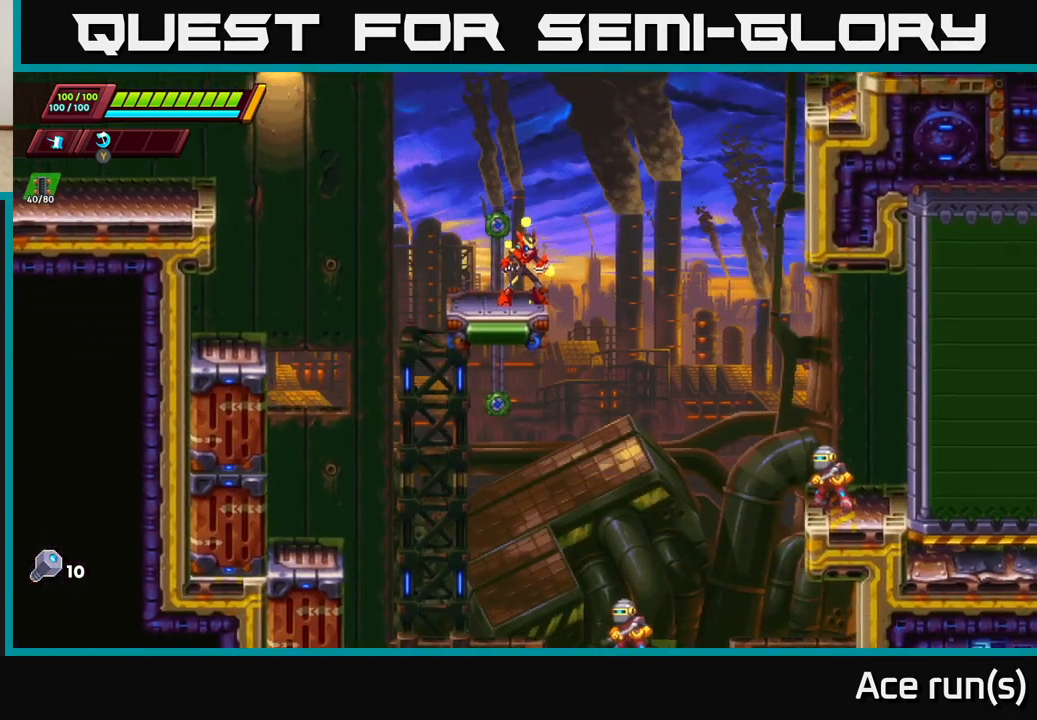
{"buttons": [], "left_stick": "right", "right_stick": "center", "events": [[267, "left_stick", "right"], [300, "A", "down"], [300, "R2", "down"], [433, "A", "up"], [450, "R2", "up"]]}
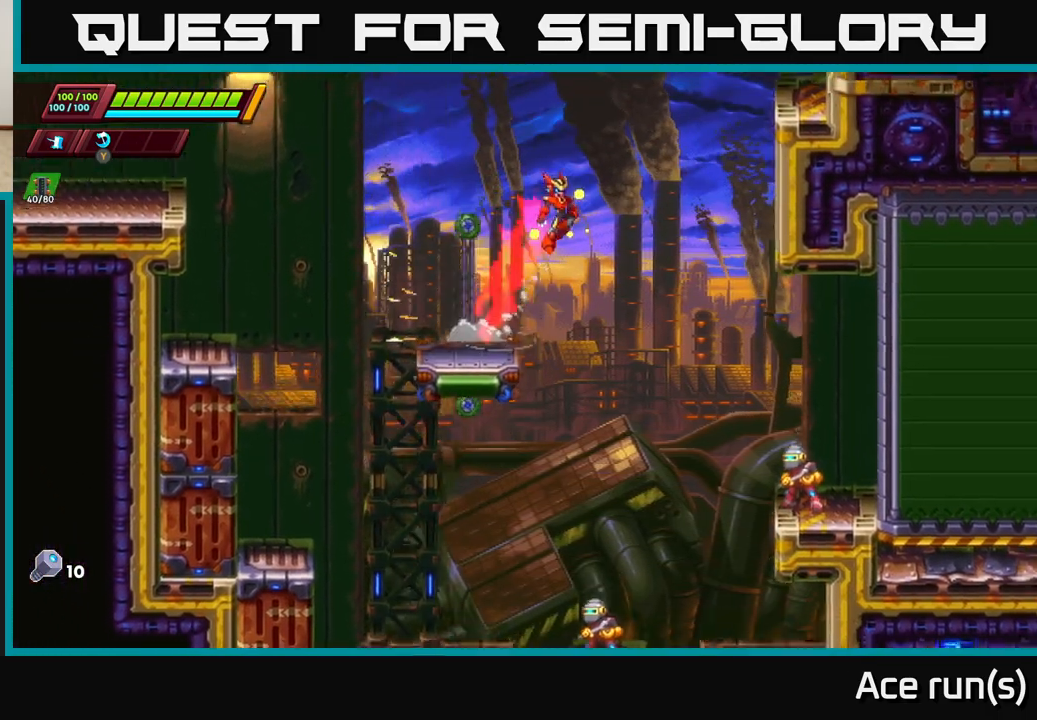
{"buttons": ["X"], "left_stick": "right", "right_stick": "center", "events": [[267, "left_stick", "center"], [383, "left_stick", "right"], [467, "X", "down"]]}
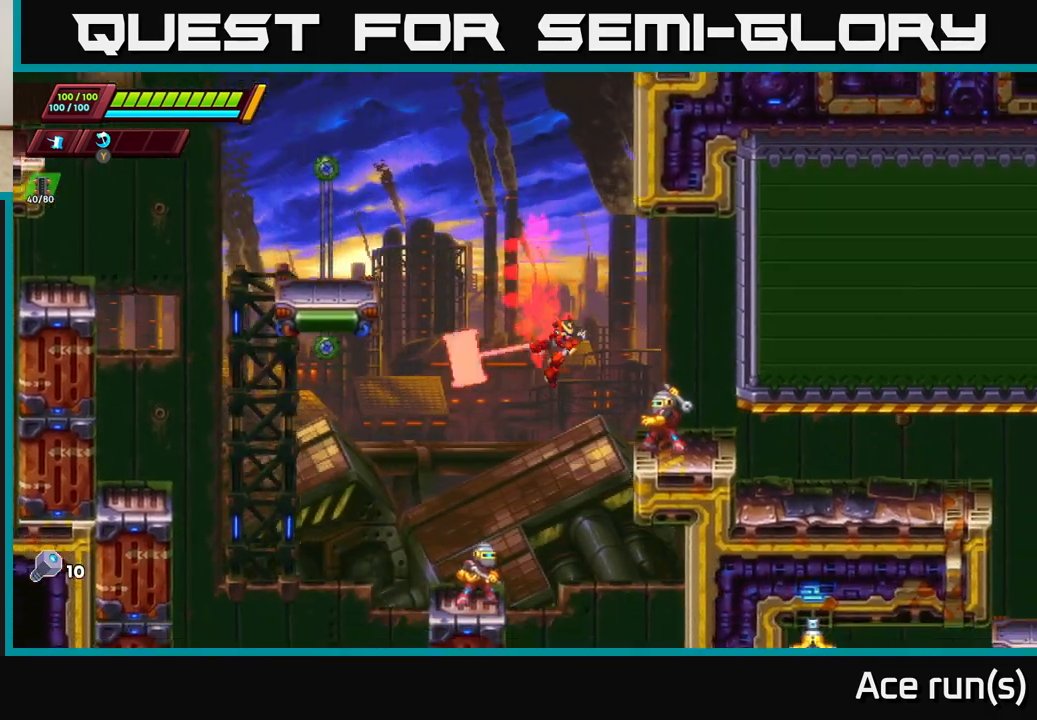
{"buttons": [], "left_stick": "center", "right_stick": "center", "events": [[83, "left_stick", "center"], [133, "X", "up"], [133, "left_stick", "right"], [317, "left_stick", "center"]]}
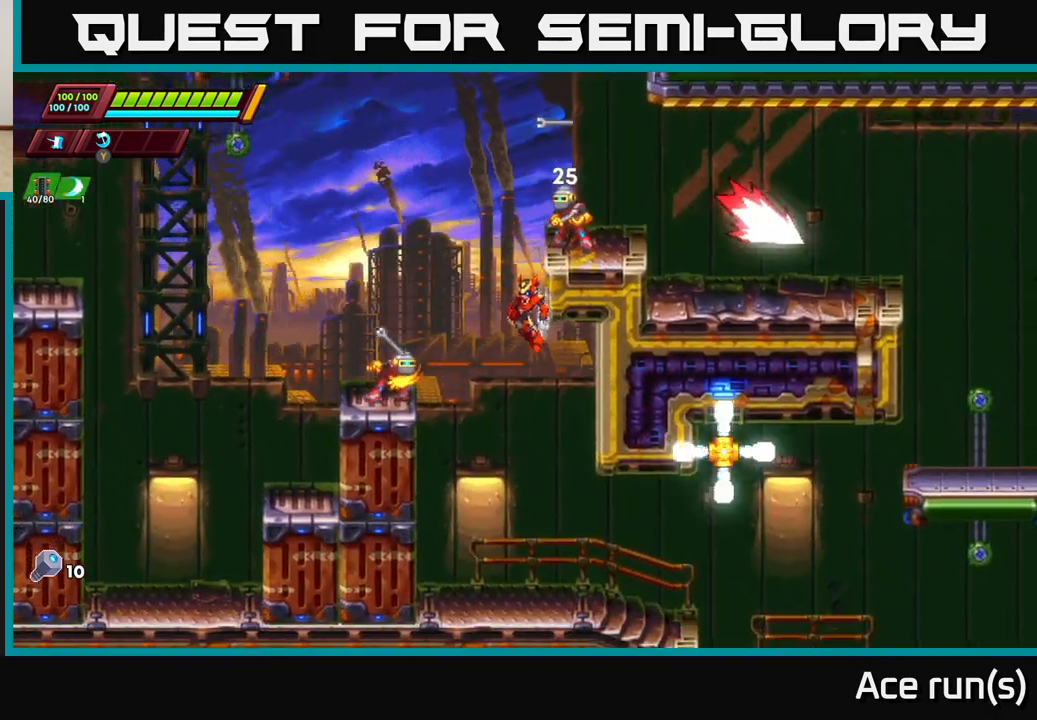
{"buttons": [], "left_stick": "left", "right_stick": "center", "events": [[67, "left_stick", "left"], [167, "X", "down"], [267, "left_stick", "center"], [300, "X", "up"], [417, "left_stick", "left"]]}
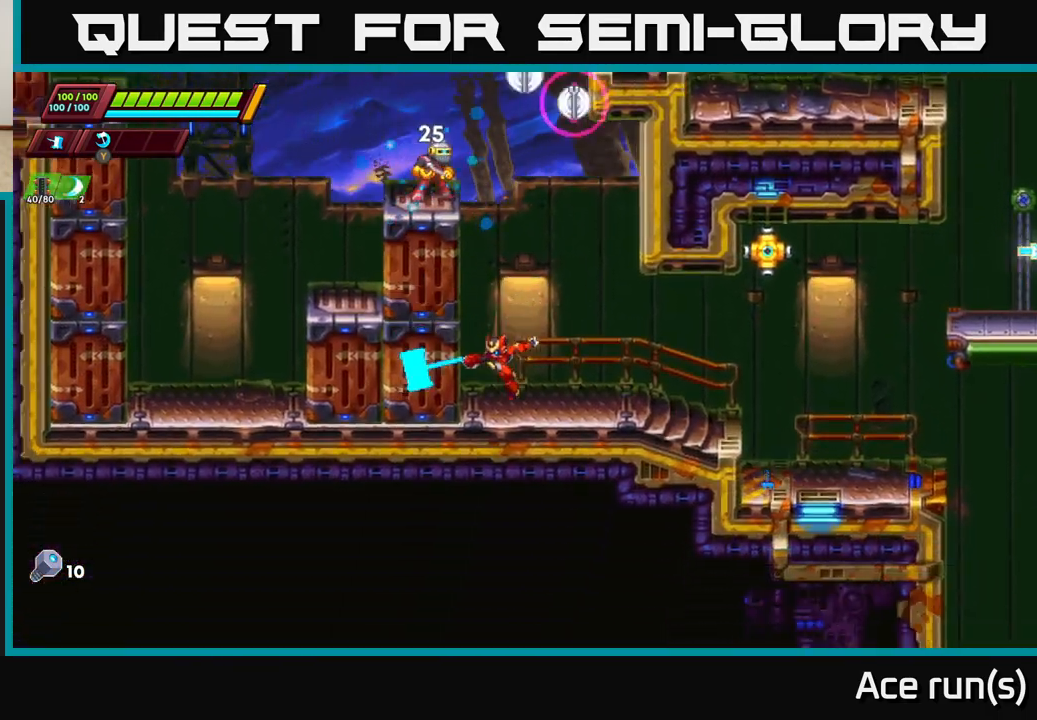
{"buttons": ["A"], "left_stick": "center", "right_stick": "center", "events": [[33, "left_stick", "center"], [117, "A", "down"], [167, "left_stick", "left"], [233, "X", "down"], [233, "left_stick", "center"], [433, "X", "up"]]}
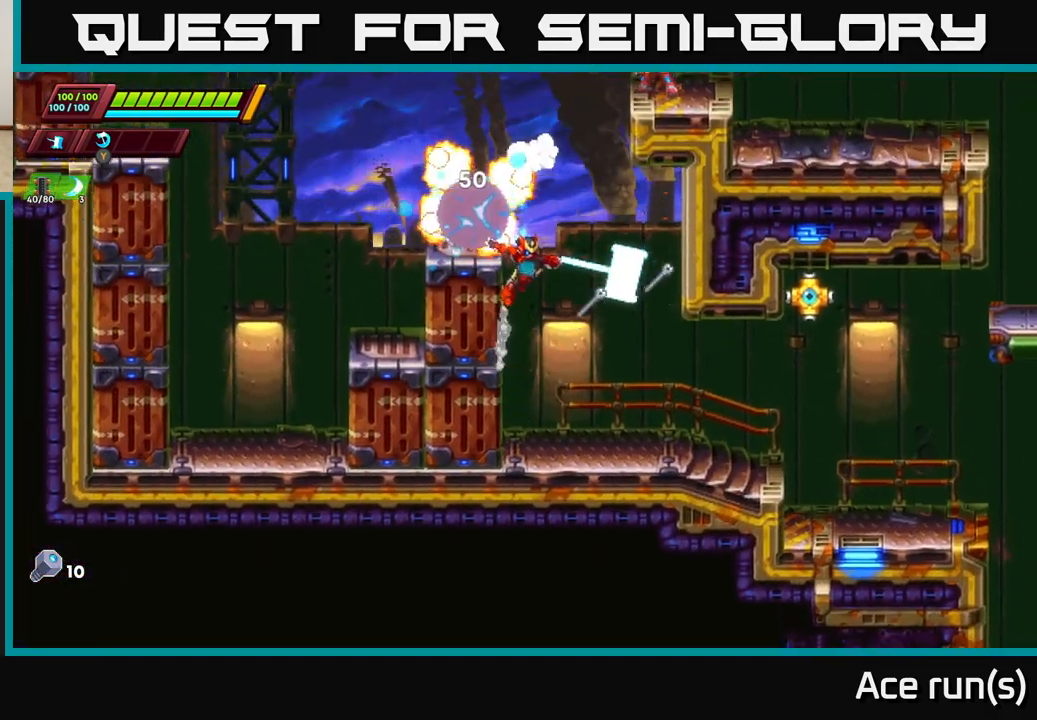
{"buttons": [], "left_stick": "center", "right_stick": "center", "events": [[167, "A", "up"], [183, "X", "down"], [317, "X", "up"]]}
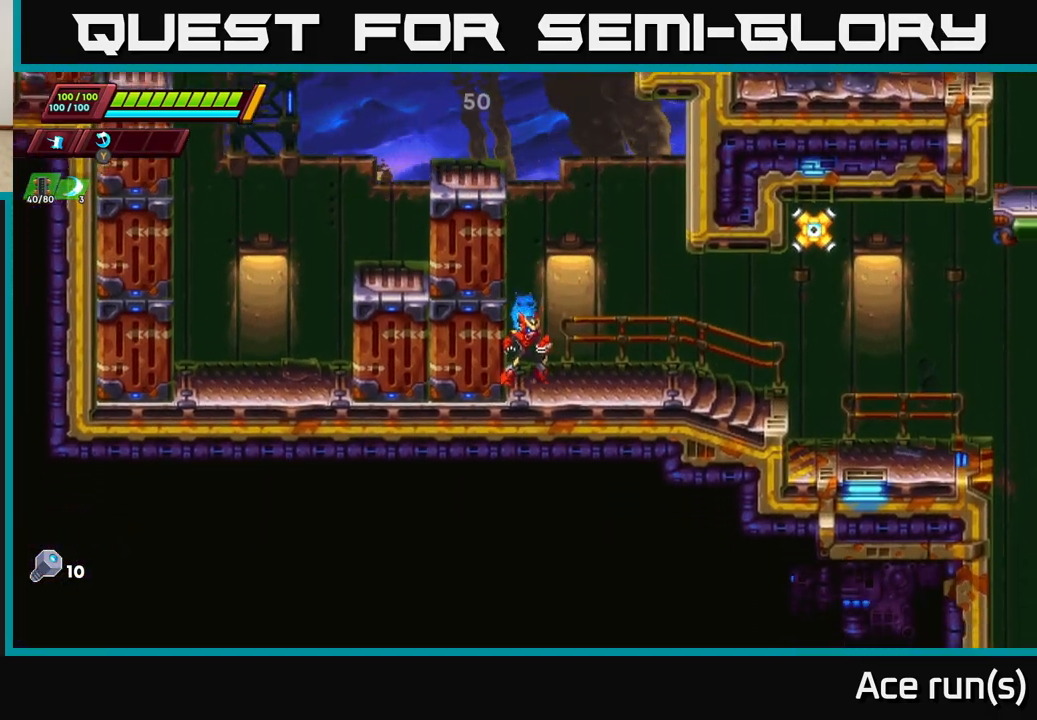
{"buttons": ["A", "R2"], "left_stick": "right", "right_stick": "center", "events": [[17, "left_stick", "right"], [50, "R2", "down"], [67, "A", "down"], [133, "left_stick", "left"], [267, "A", "up"], [367, "A", "down"], [467, "left_stick", "right"]]}
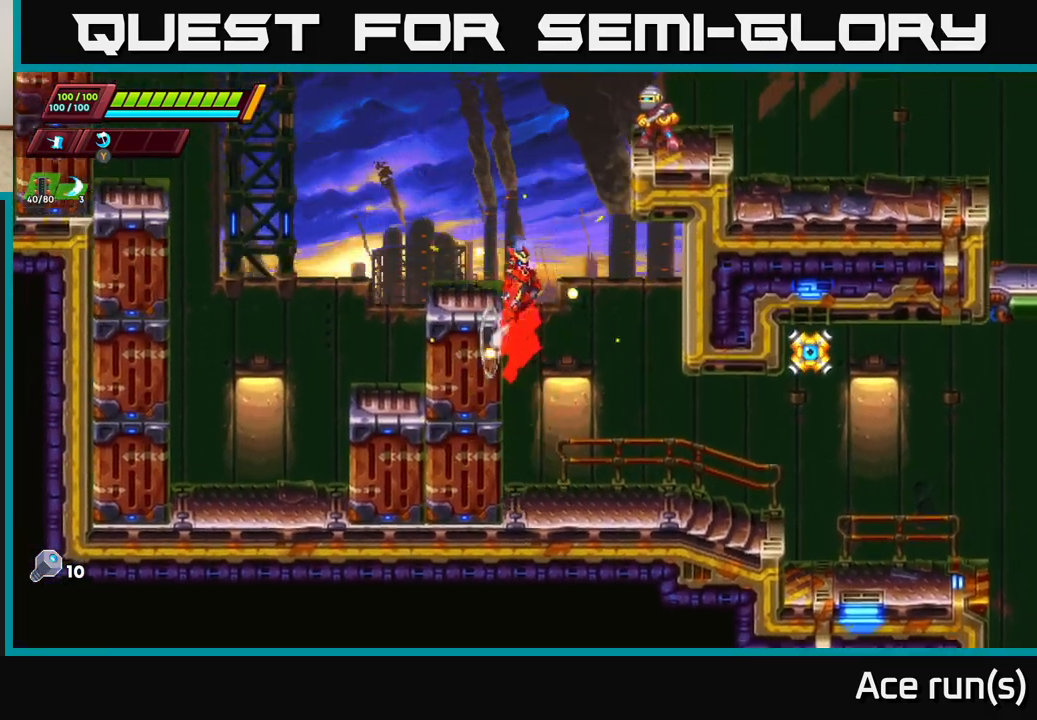
{"buttons": [], "left_stick": "left", "right_stick": "center", "events": [[67, "X", "down"], [183, "left_stick", "left"], [283, "X", "up"], [400, "A", "up"], [433, "R2", "up"]]}
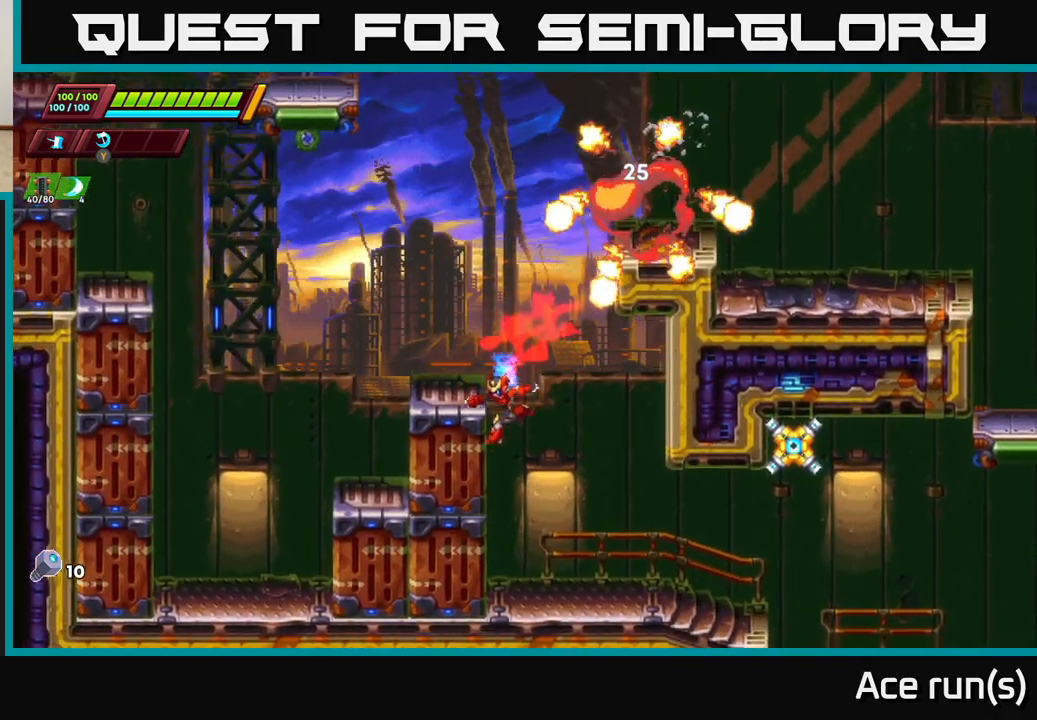
{"buttons": [], "left_stick": "right", "right_stick": "center", "events": [[67, "R2", "down"], [67, "left_stick", "right"], [100, "A", "down"], [217, "A", "up"], [217, "R2", "up"], [300, "left_stick", "center"], [467, "left_stick", "right"]]}
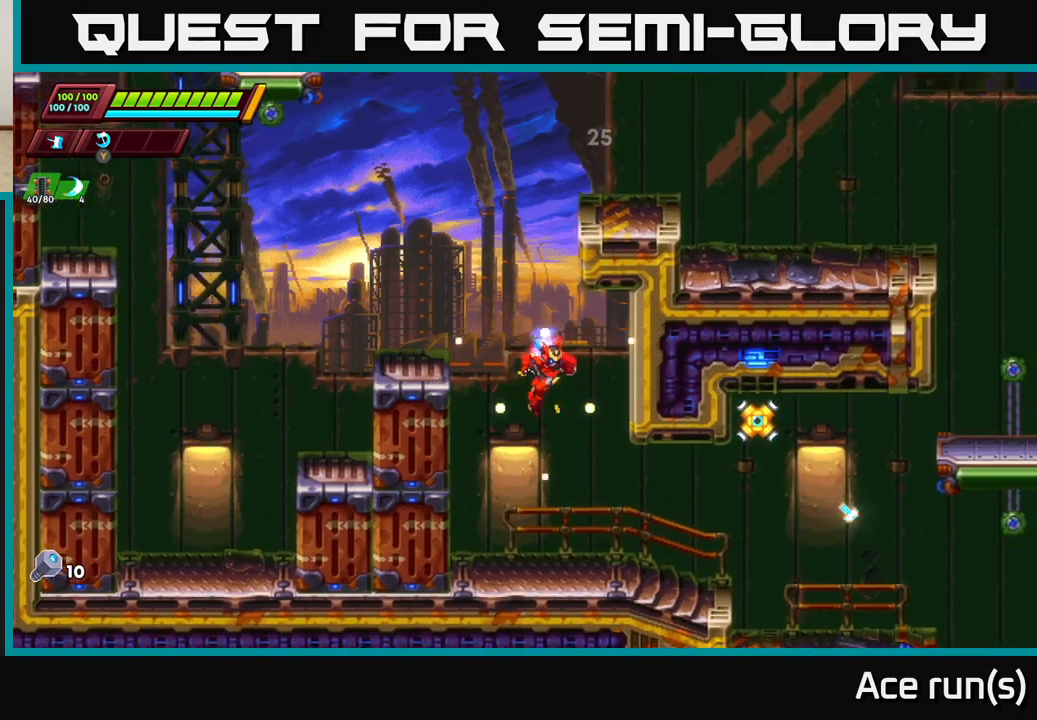
{"buttons": ["A"], "left_stick": "right", "right_stick": "center", "events": [[100, "X", "down"], [250, "X", "up"], [250, "left_stick", "center"], [400, "left_stick", "right"], [467, "A", "down"]]}
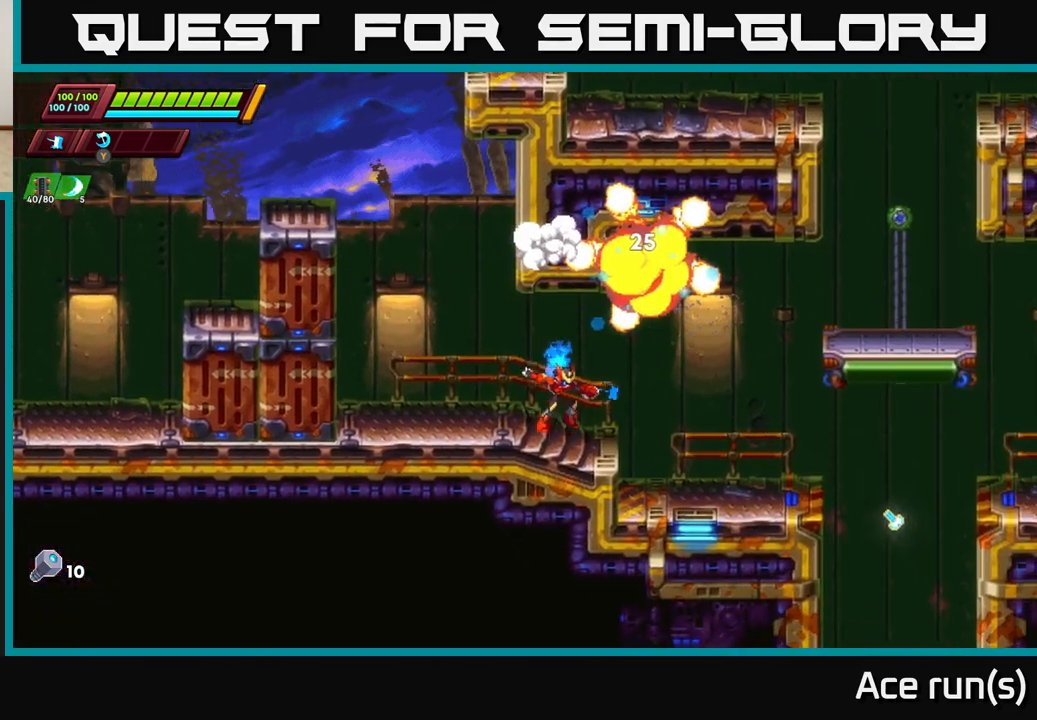
{"buttons": [], "left_stick": "right", "right_stick": "center", "events": [[33, "X", "down"], [50, "left_stick", "center"], [200, "X", "up"], [250, "A", "up"], [417, "left_stick", "right"]]}
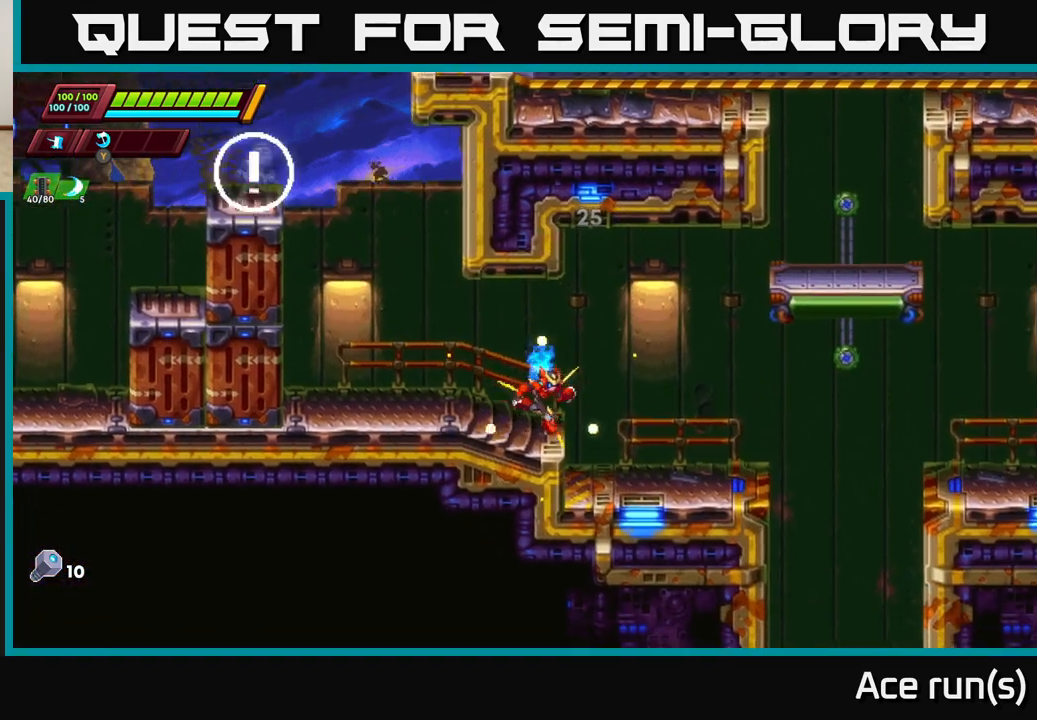
{"buttons": [], "left_stick": "left", "right_stick": "center", "events": [[33, "R2", "down"], [67, "A", "down"], [300, "A", "up"], [433, "left_stick", "center"], [483, "R2", "up"], [483, "left_stick", "left"]]}
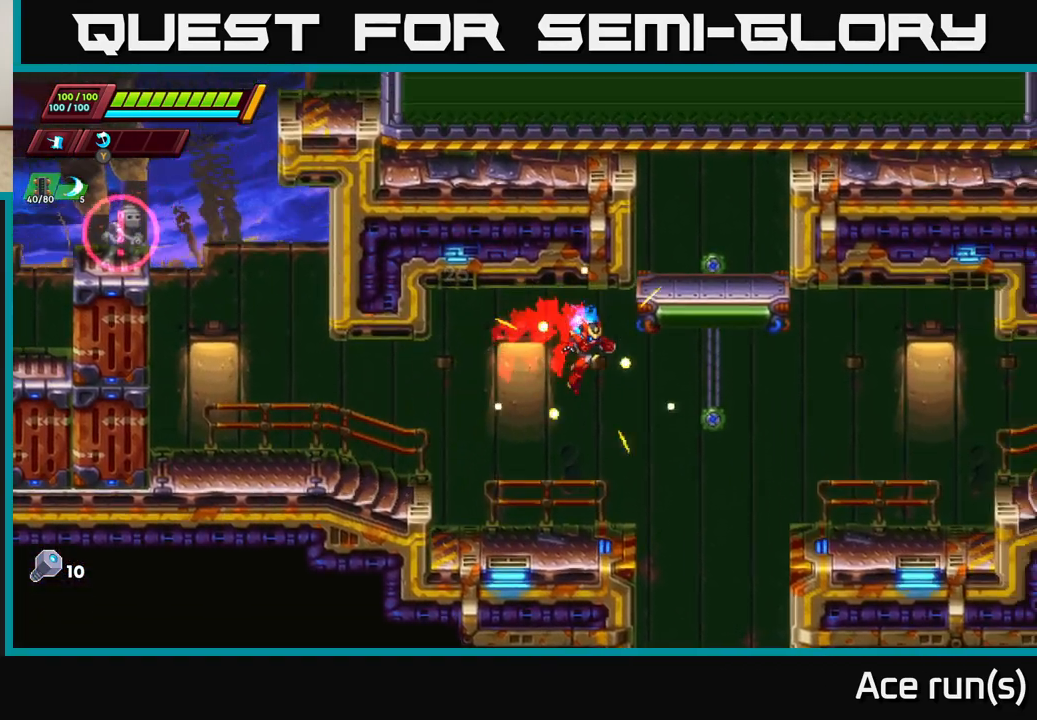
{"buttons": ["A", "R2"], "left_stick": "left", "right_stick": "center", "events": [[183, "left_stick", "center"], [317, "left_stick", "left"], [383, "A", "down"], [383, "R2", "down"]]}
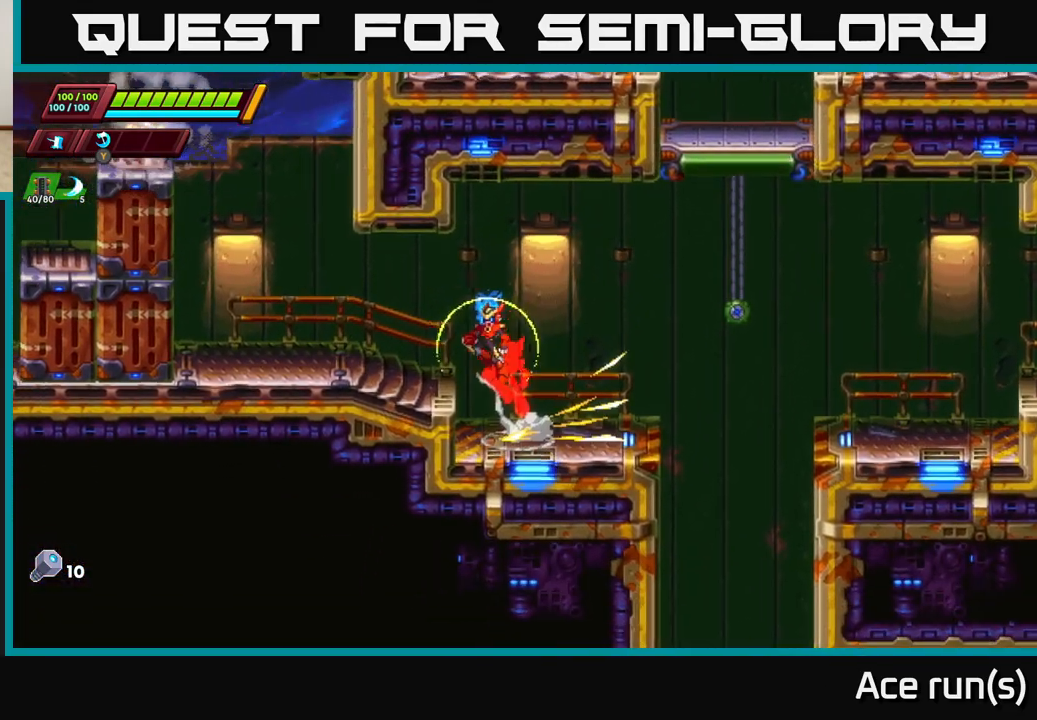
{"buttons": ["R2"], "left_stick": "right", "right_stick": "center", "events": [[17, "R2", "up"], [33, "A", "up"], [217, "left_stick", "right"], [467, "R2", "down"]]}
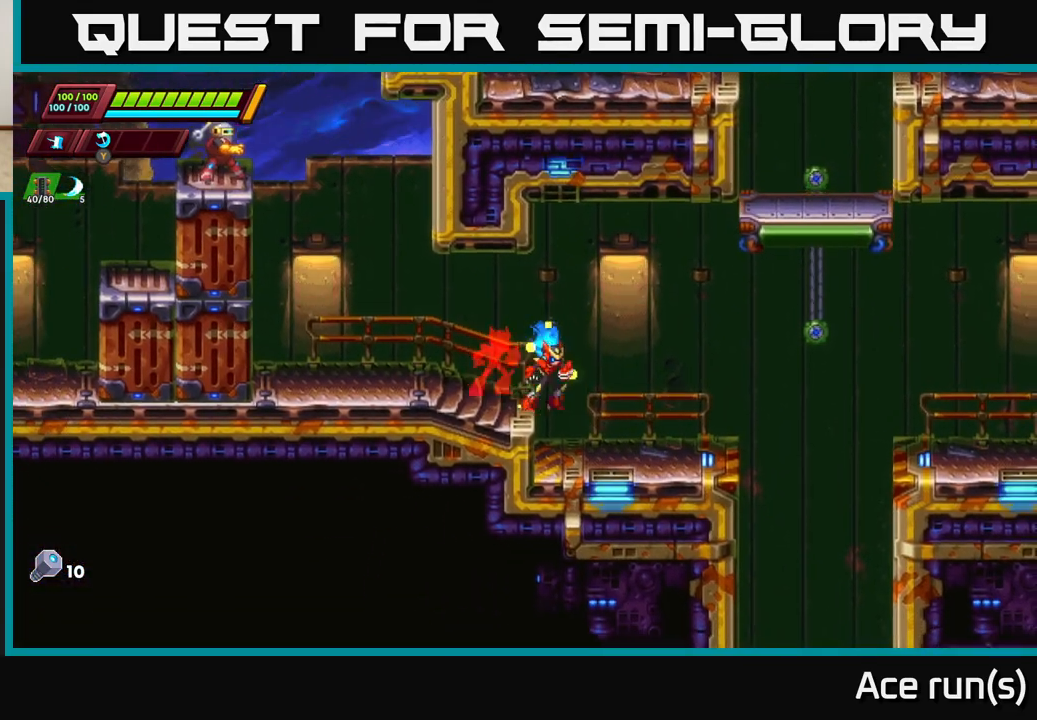
{"buttons": ["A", "R2"], "left_stick": "right", "right_stick": "center", "events": [[117, "R2", "up"], [333, "left_stick", "left"], [450, "left_stick", "center"], [500, "A", "down"], [500, "R2", "down"], [500, "left_stick", "right"]]}